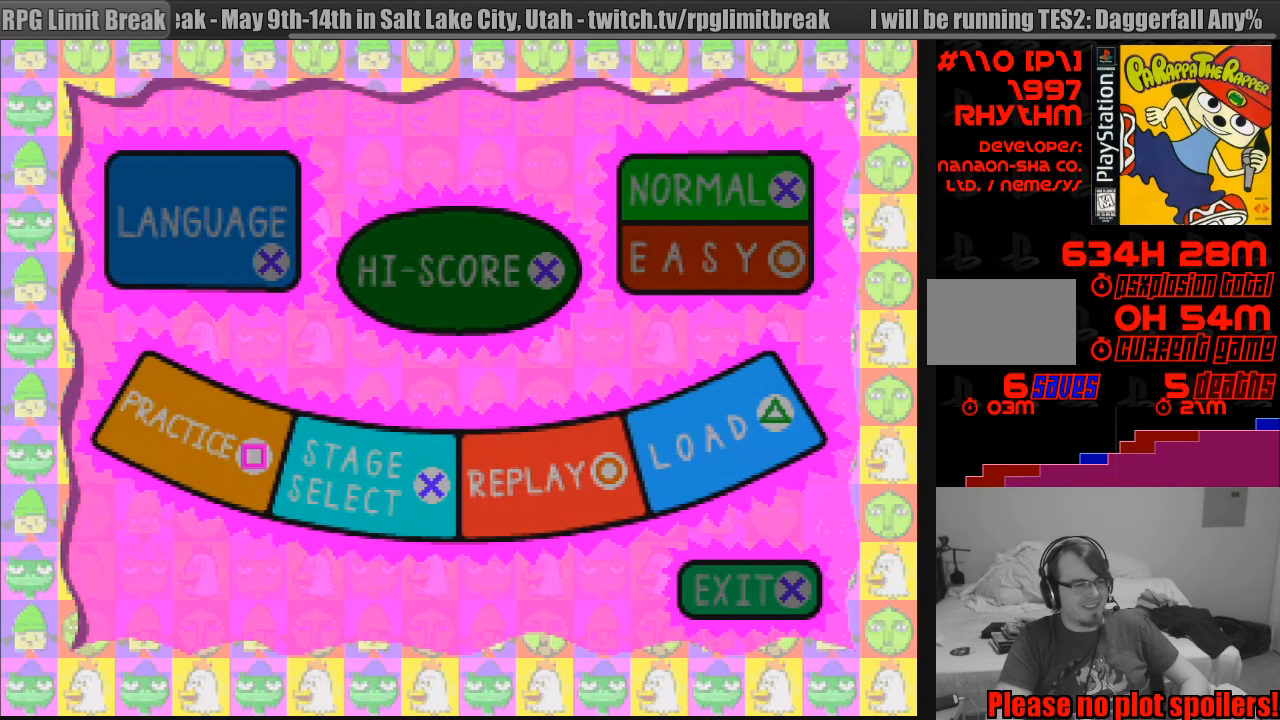
Gameplay with a controller (PlayStation layout); each line is a JSON object with the inputs held at the frame after it. "events" lists button and stick changes between this image and that frame as [ms after this image, input, new state], when the widget could be followed in between. Not read: L3 R3.
{"buttons": [], "events": [[350, "CROSS", "down"], [500, "CROSS", "up"]]}
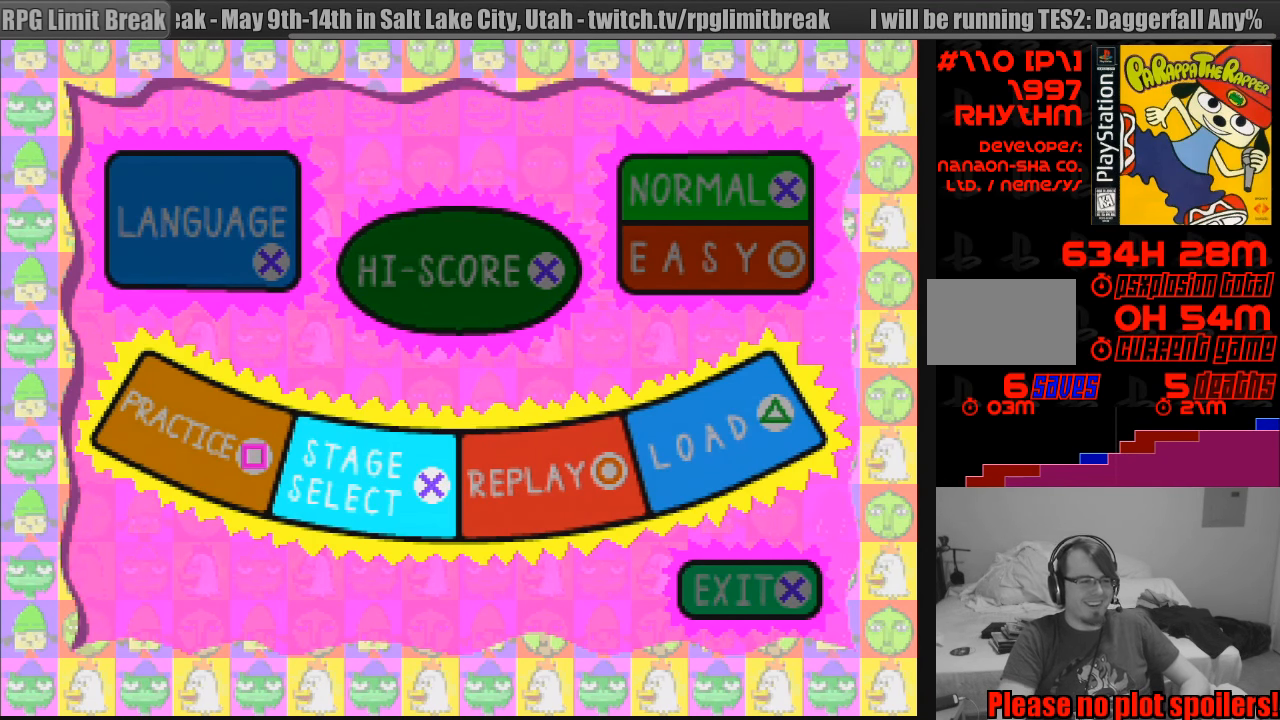
{"buttons": [], "events": []}
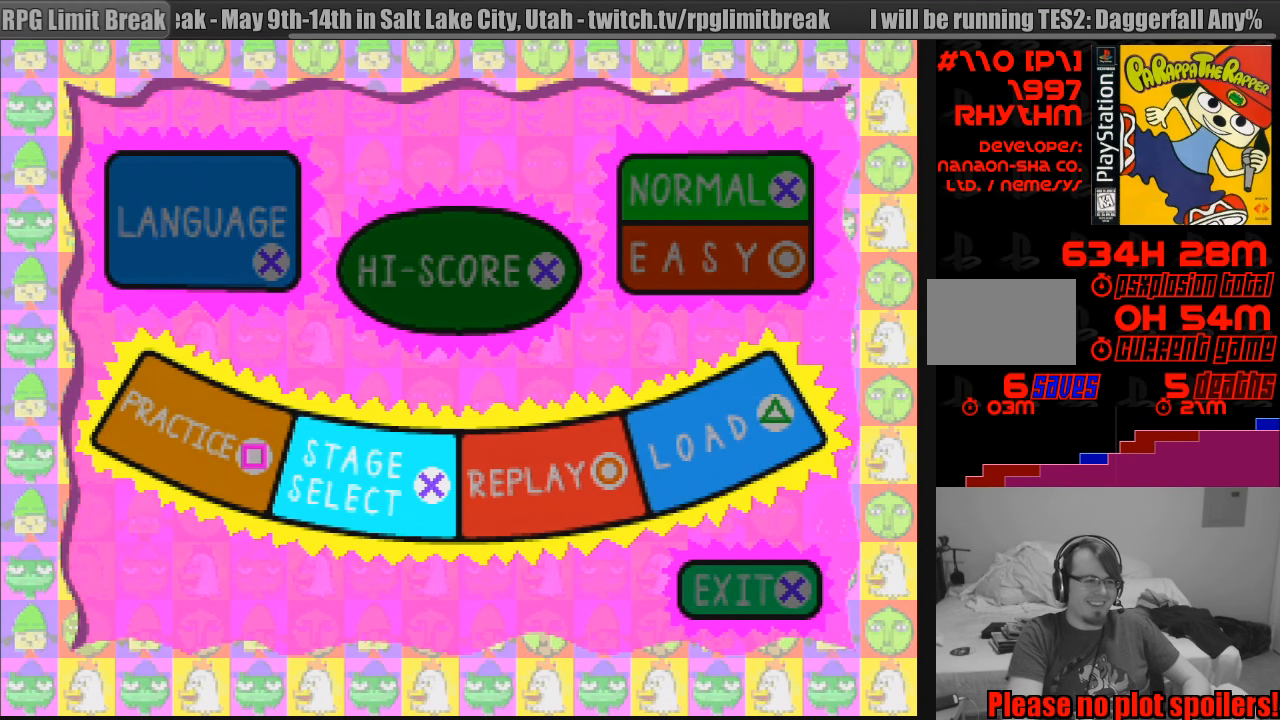
{"buttons": [], "events": []}
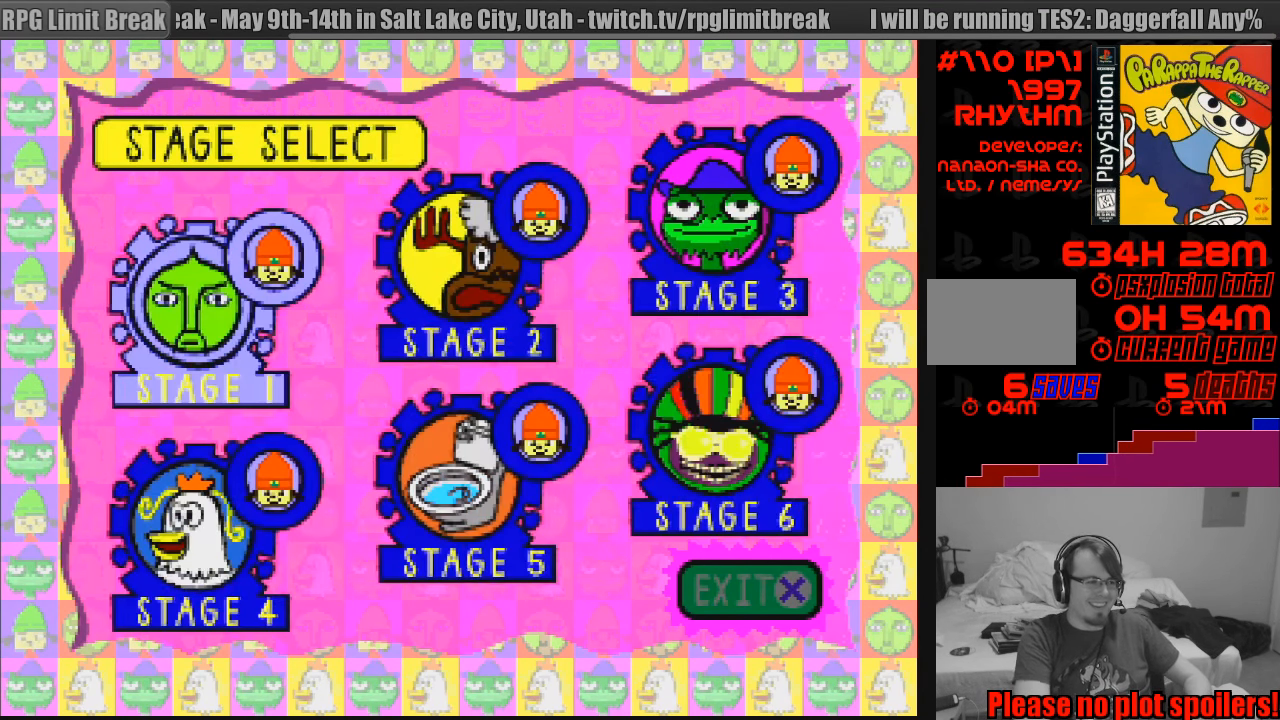
{"buttons": [], "events": []}
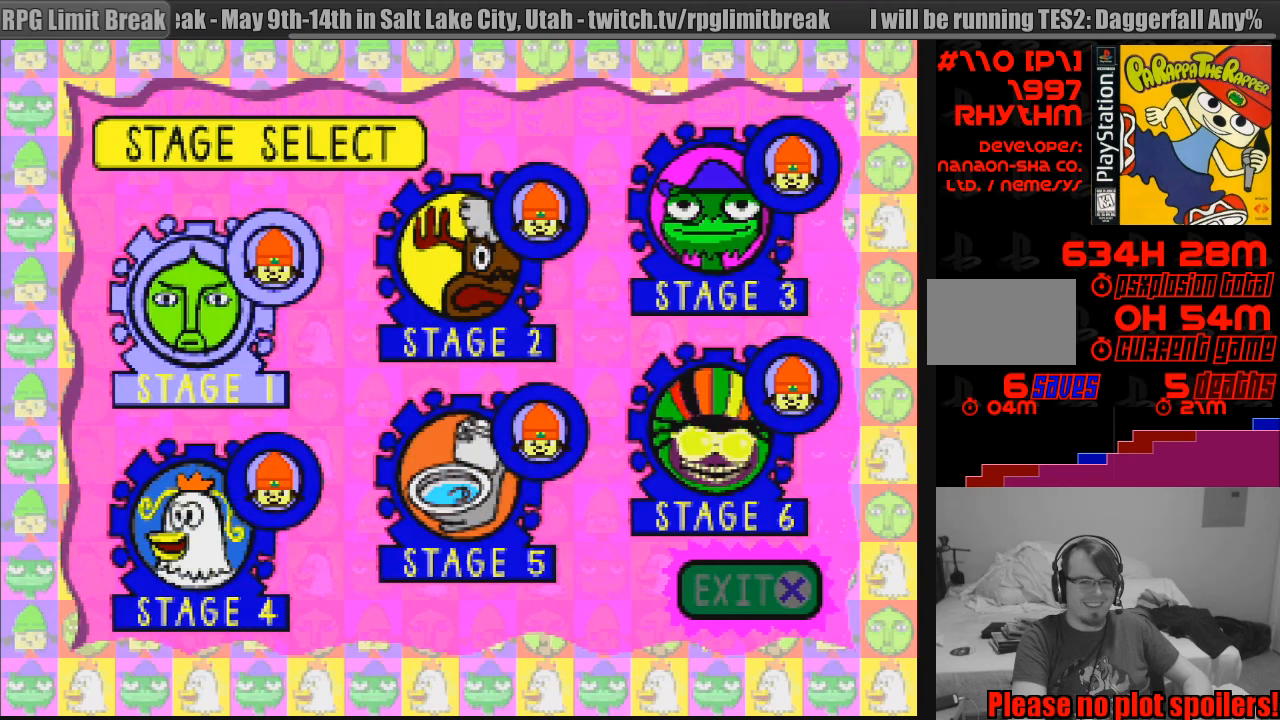
{"buttons": [], "events": []}
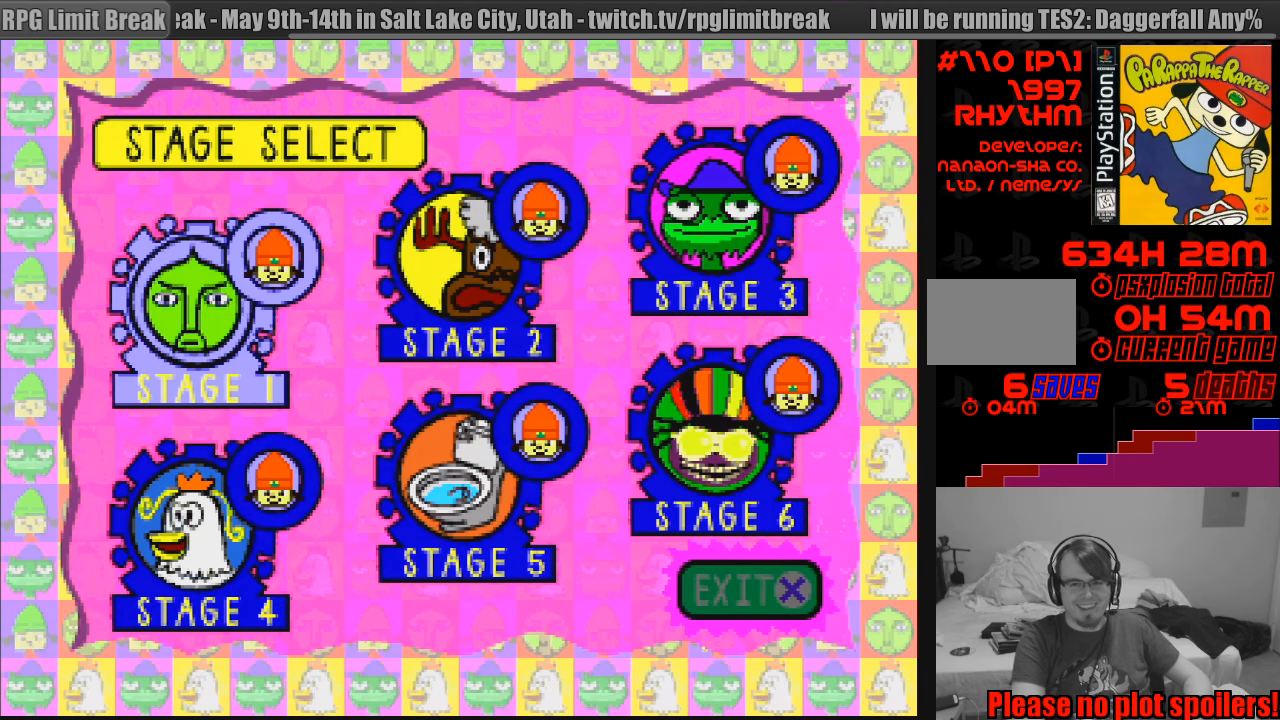
{"buttons": [], "events": []}
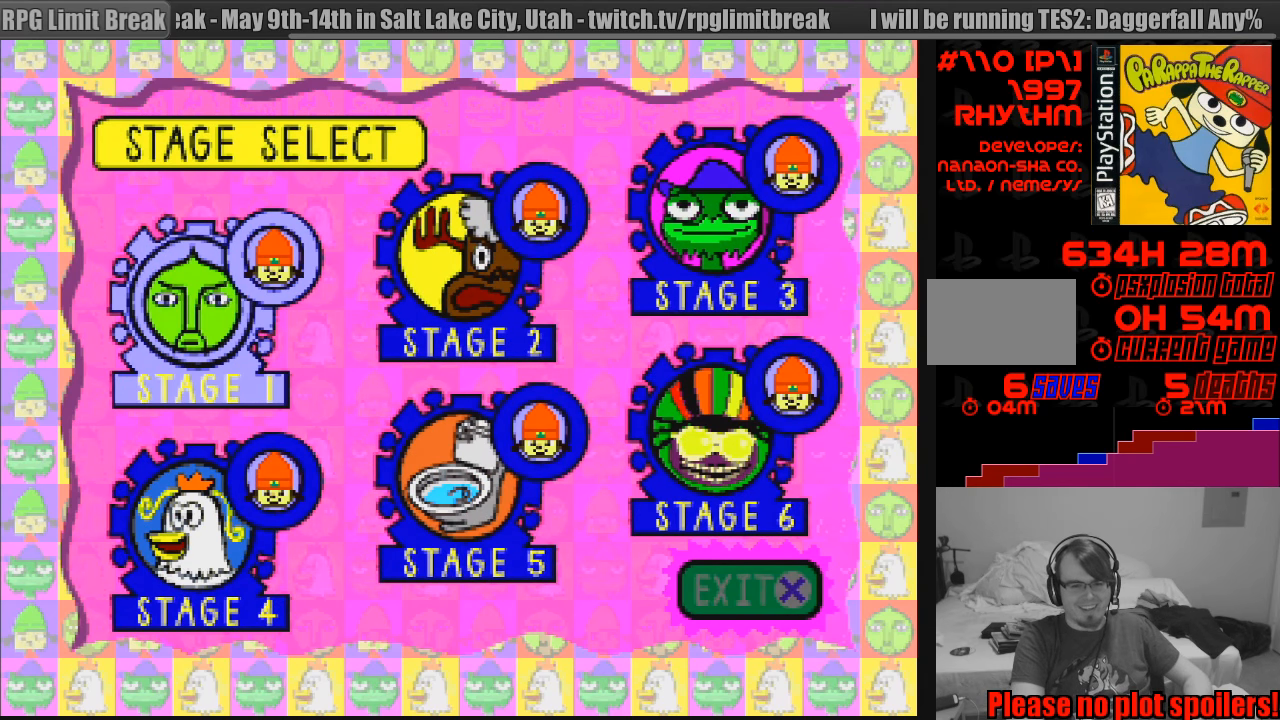
{"buttons": [], "events": [[317, "DPAD_DOWN", "down"], [417, "DPAD_DOWN", "up"]]}
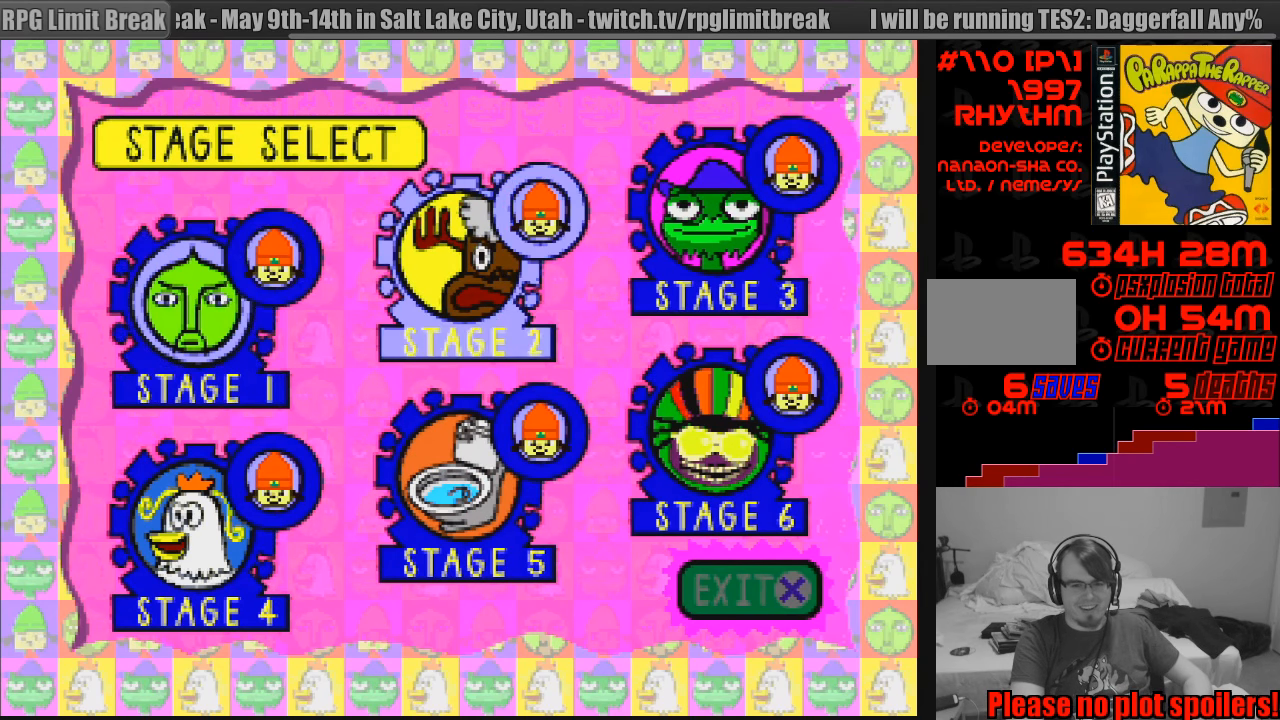
{"buttons": ["DPAD_DOWN"], "events": [[100, "DPAD_RIGHT", "down"], [233, "DPAD_RIGHT", "up"], [467, "DPAD_DOWN", "down"]]}
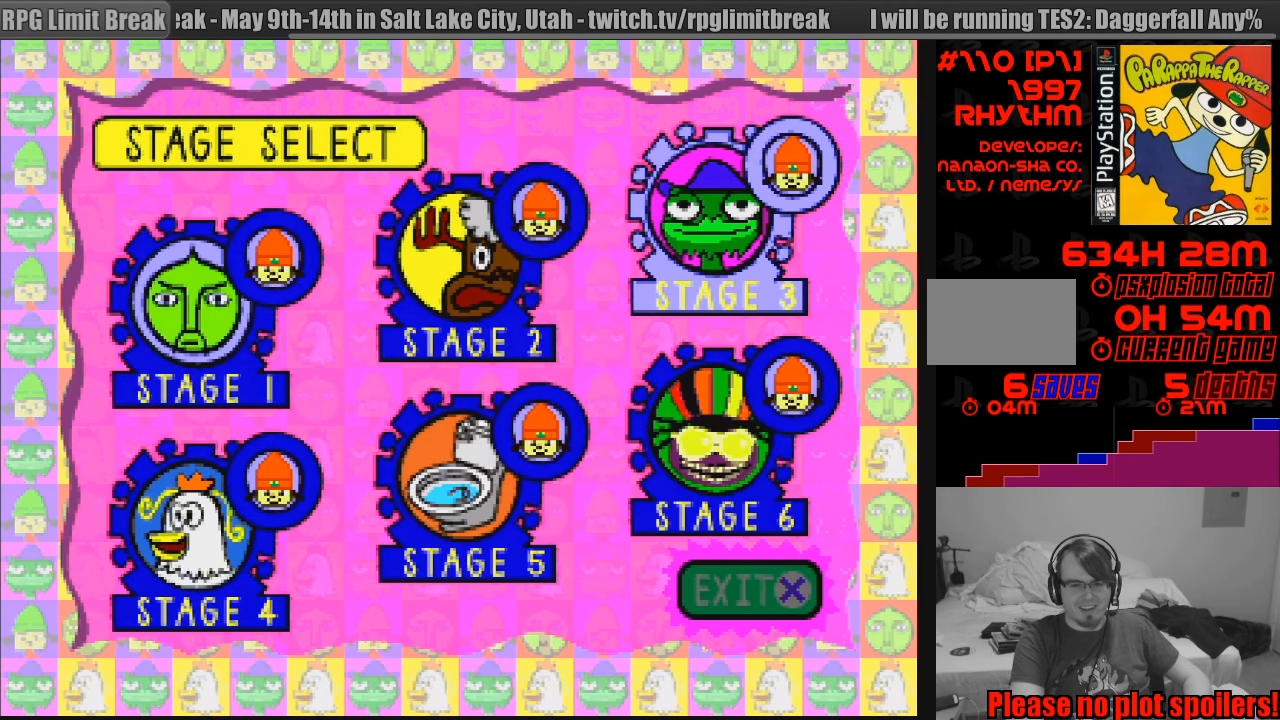
{"buttons": [], "events": [[67, "DPAD_DOWN", "up"], [400, "DPAD_RIGHT", "down"], [500, "DPAD_RIGHT", "up"]]}
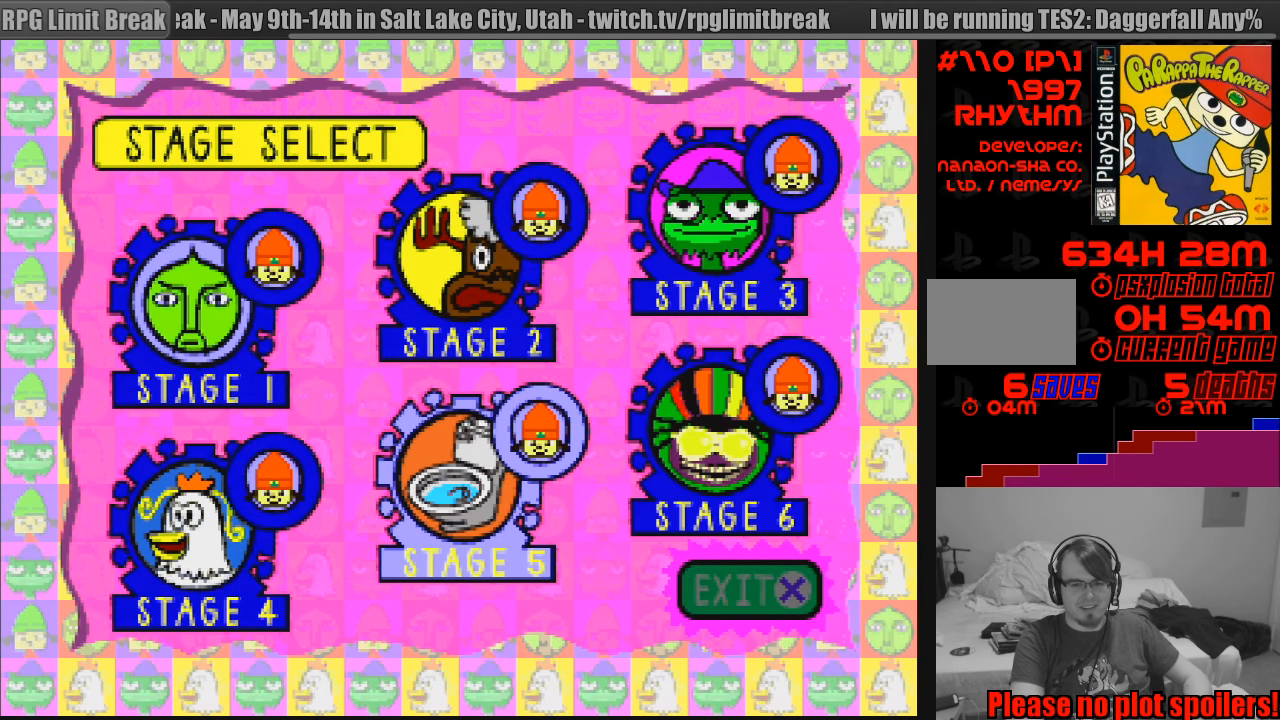
{"buttons": [], "events": []}
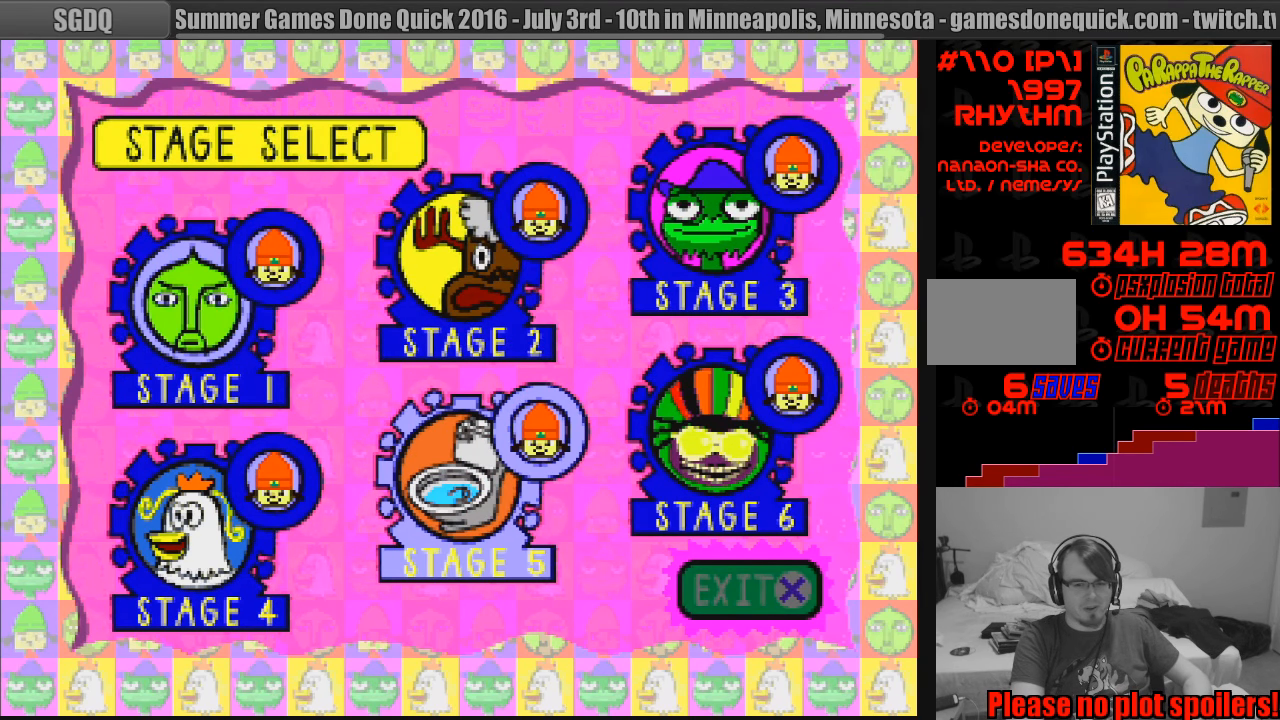
{"buttons": [], "events": [[367, "CROSS", "down"], [500, "CROSS", "up"]]}